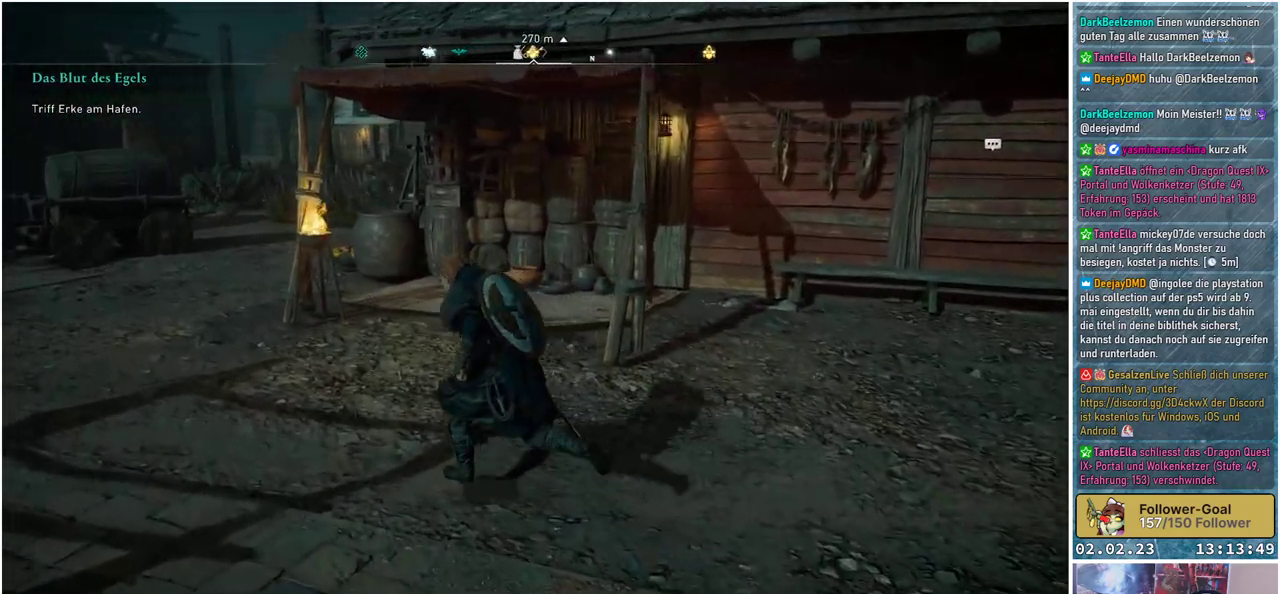
Gameplay with a controller (Xbox layout); each line is a JSON object with the inputs held at the frame after it. "events" lists button and stick changes between this image and that frame as [ms after this image, input, new state], when the widget could be followed in between.
{"buttons": [], "left_stick": "up", "right_stick": "left", "events": [[300, "left_stick", "up"]]}
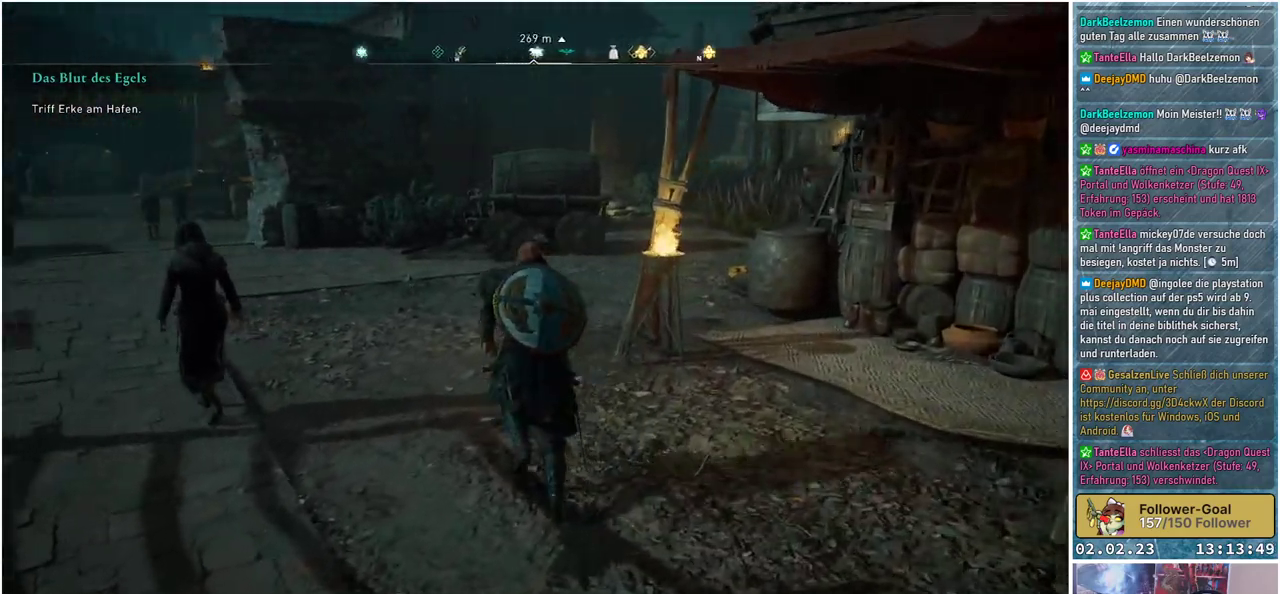
{"buttons": [], "left_stick": "up-left", "right_stick": "left", "events": [[151, "right_stick", "center"], [468, "left_stick", "up-left"], [501, "right_stick", "left"]]}
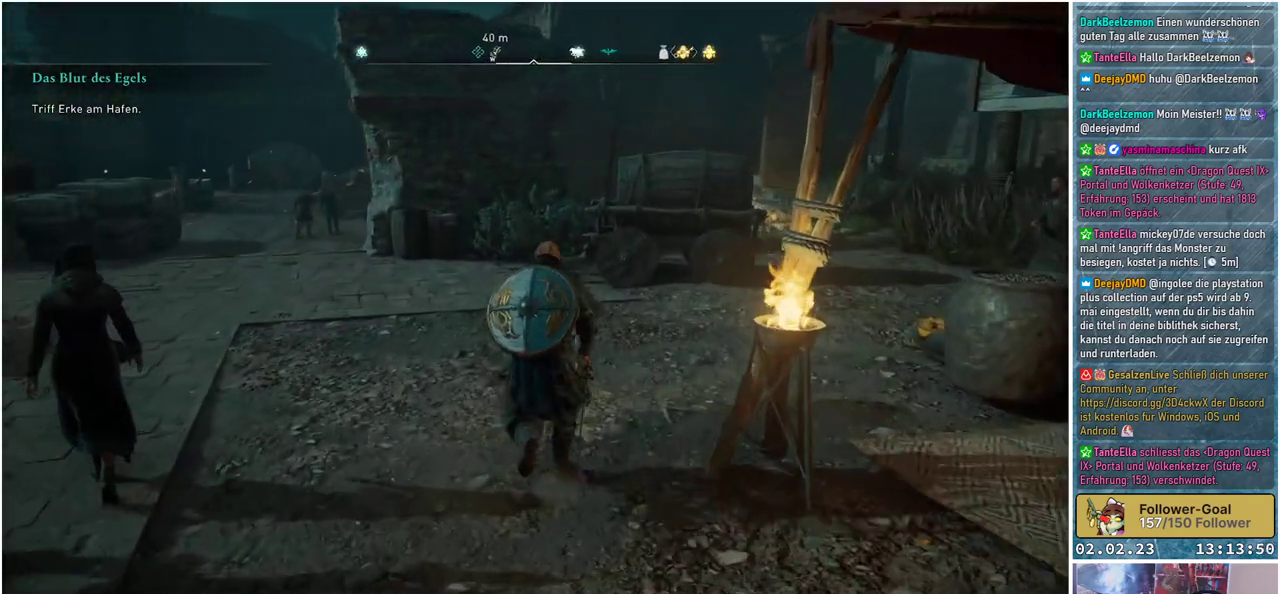
{"buttons": [], "left_stick": "up", "right_stick": "center", "events": [[350, "right_stick", "center"], [400, "left_stick", "up"]]}
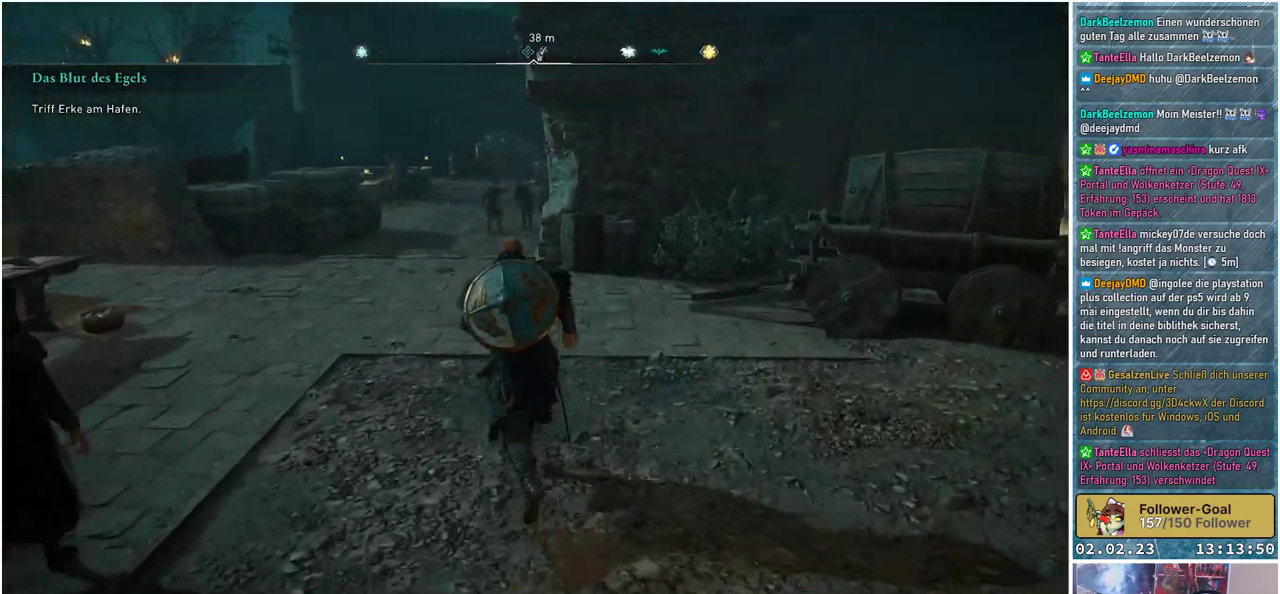
{"buttons": [], "left_stick": "up", "right_stick": "center", "events": []}
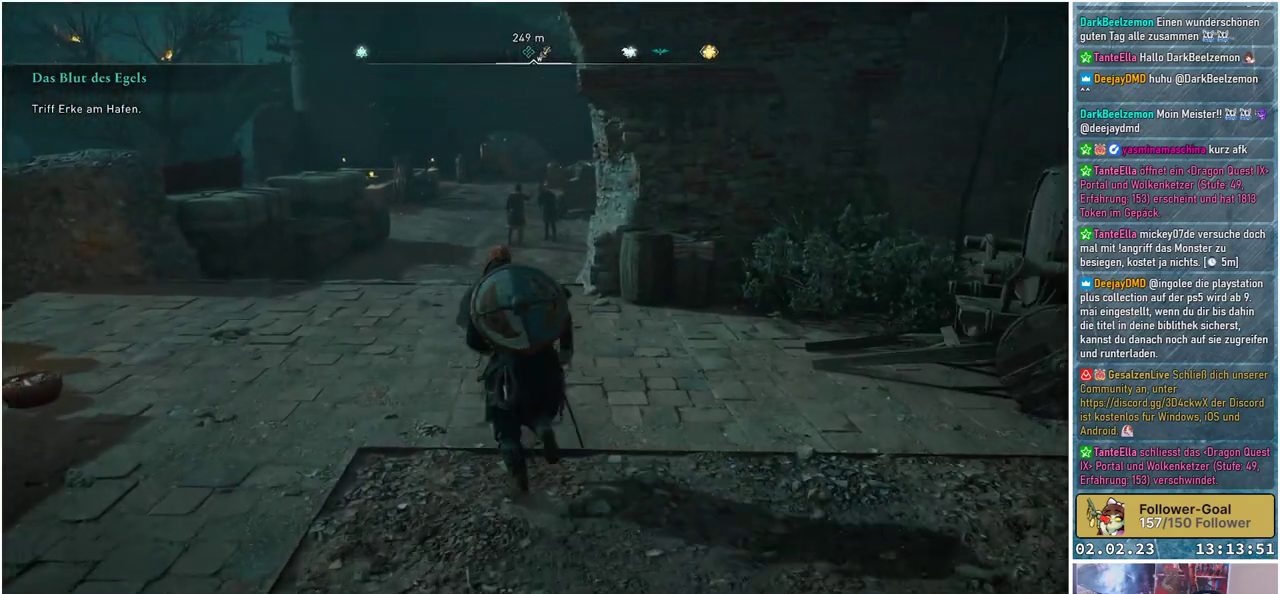
{"buttons": [], "left_stick": "up", "right_stick": "center", "events": []}
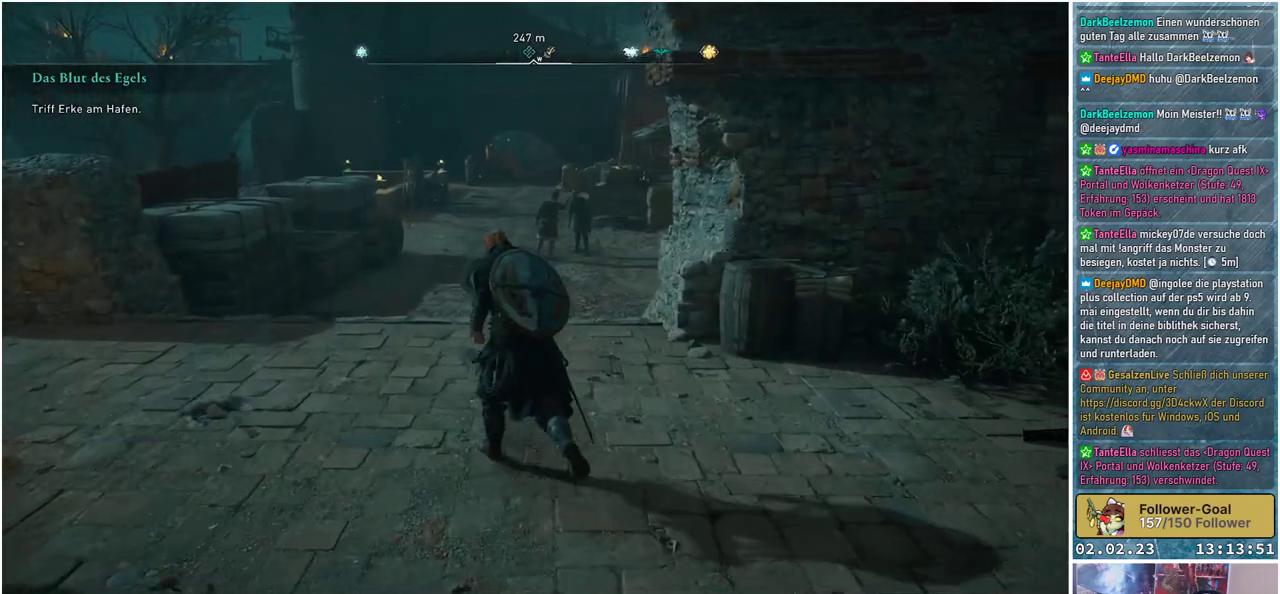
{"buttons": [], "left_stick": "up", "right_stick": "center", "events": []}
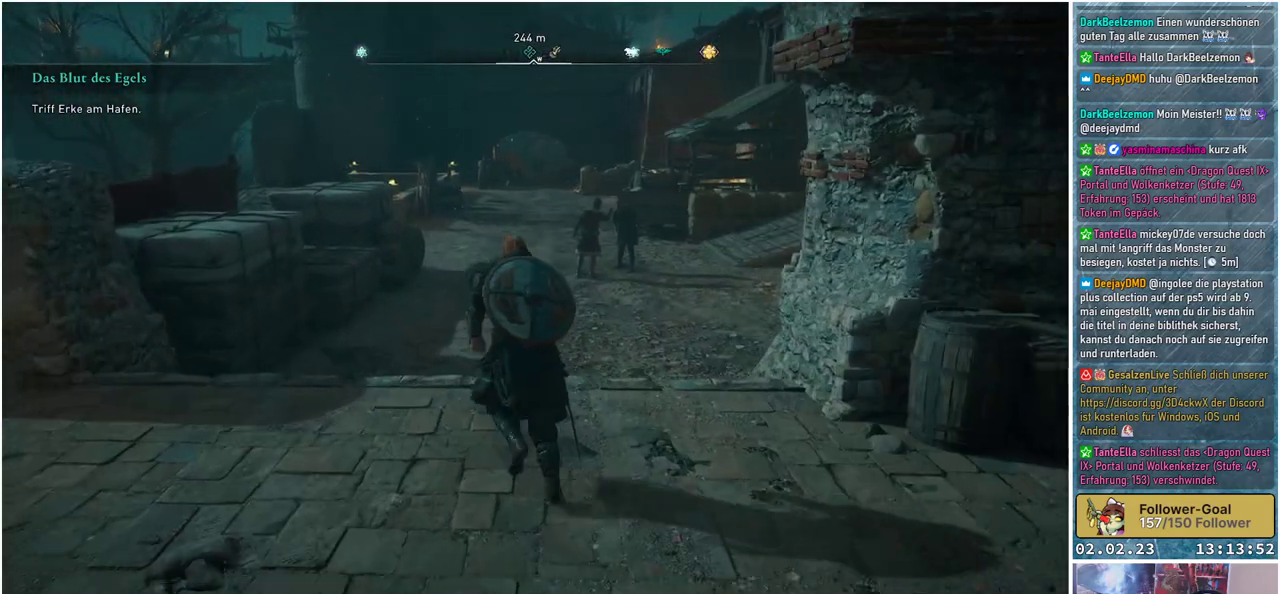
{"buttons": [], "left_stick": "up", "right_stick": "center", "events": []}
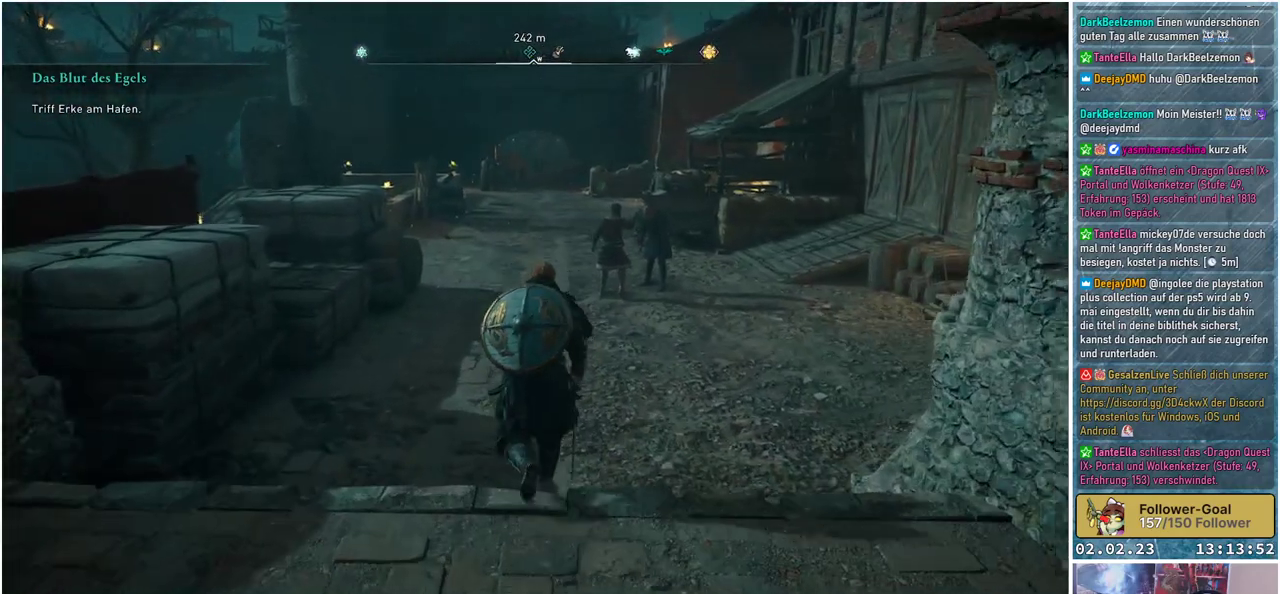
{"buttons": [], "left_stick": "up", "right_stick": "center", "events": [[201, "L3", "down"], [401, "L3", "up"]]}
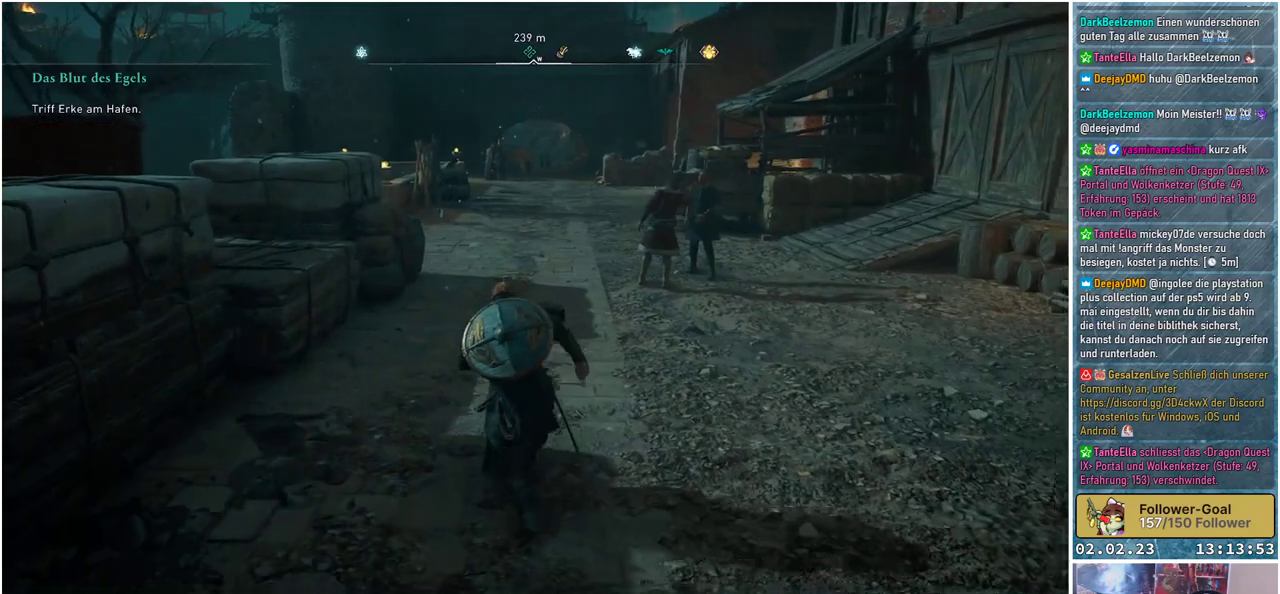
{"buttons": [], "left_stick": "up", "right_stick": "up", "events": [[334, "right_stick", "up"]]}
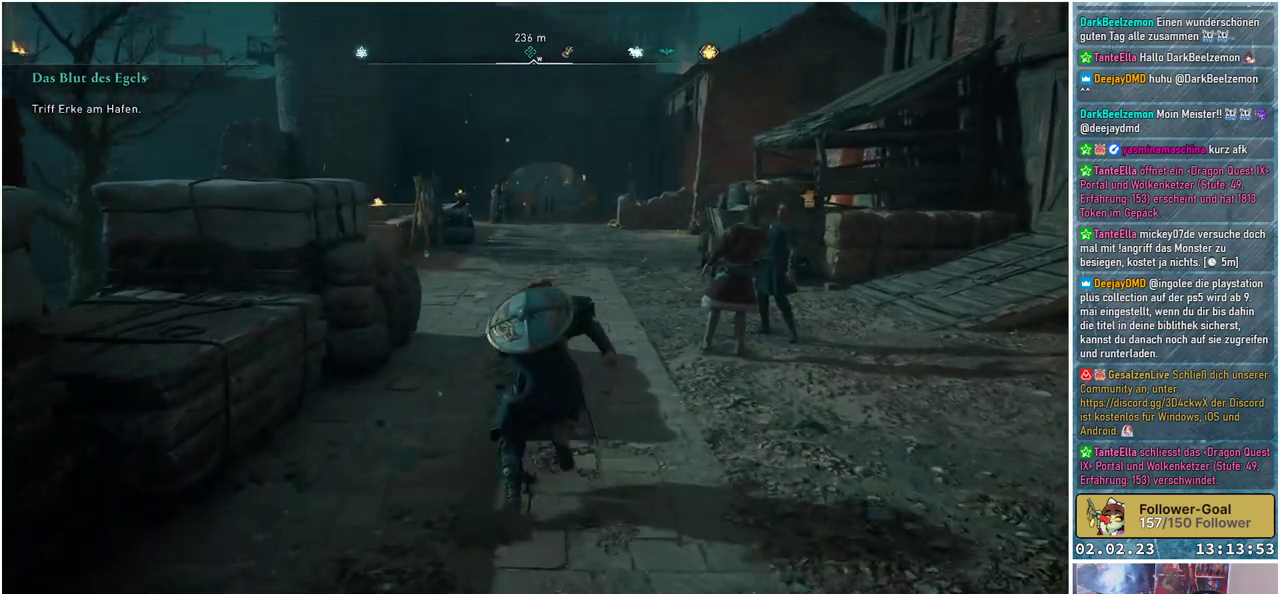
{"buttons": [], "left_stick": "up", "right_stick": "center", "events": [[34, "right_stick", "center"]]}
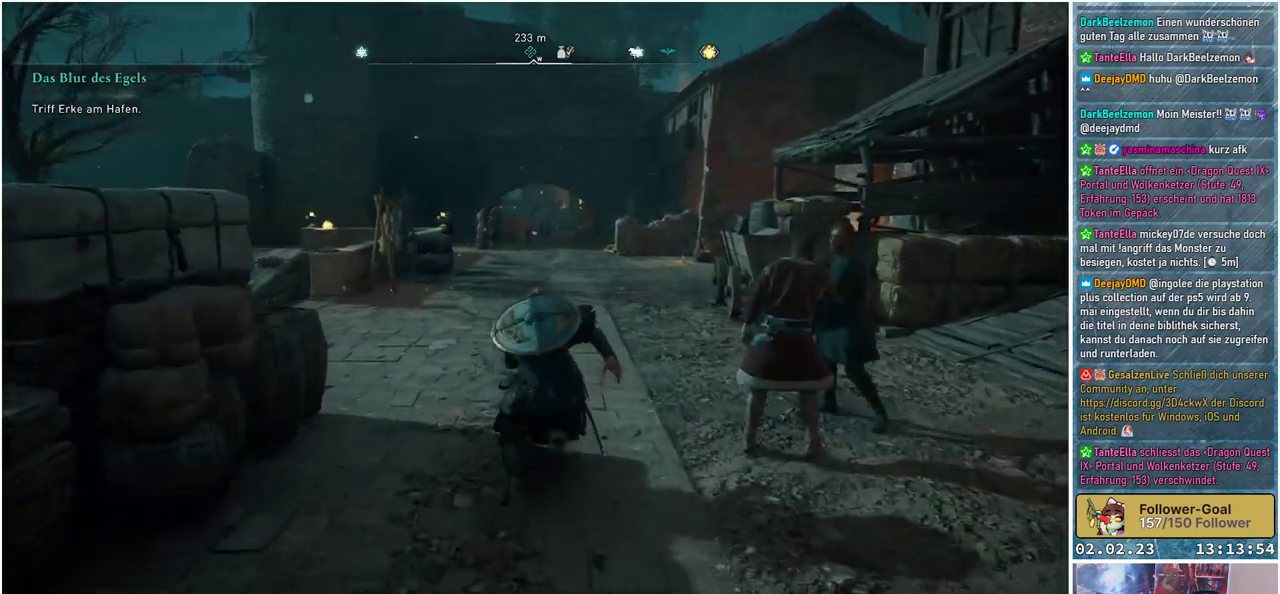
{"buttons": [], "left_stick": "up", "right_stick": "center", "events": []}
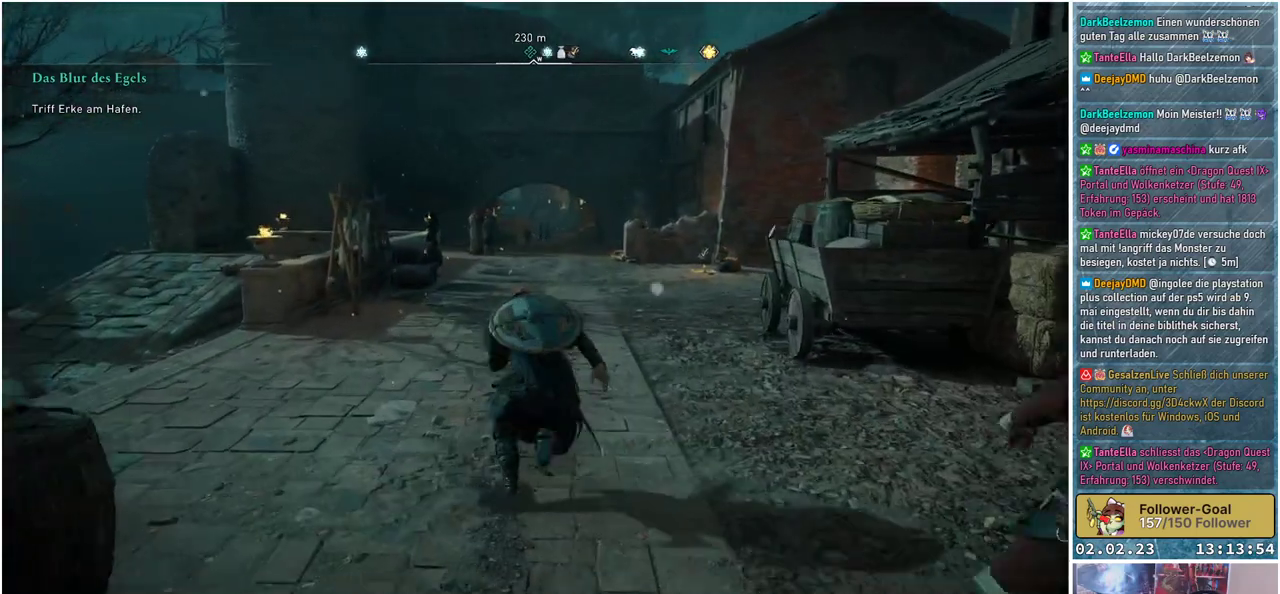
{"buttons": [], "left_stick": "up", "right_stick": "center", "events": []}
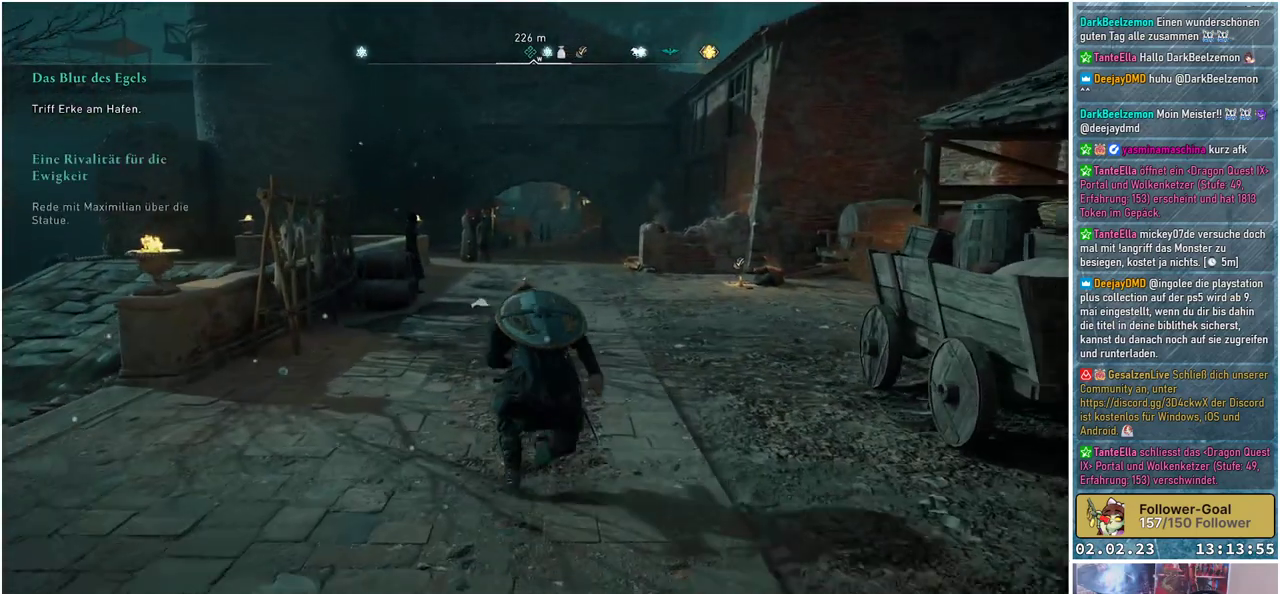
{"buttons": [], "left_stick": "up", "right_stick": "center", "events": []}
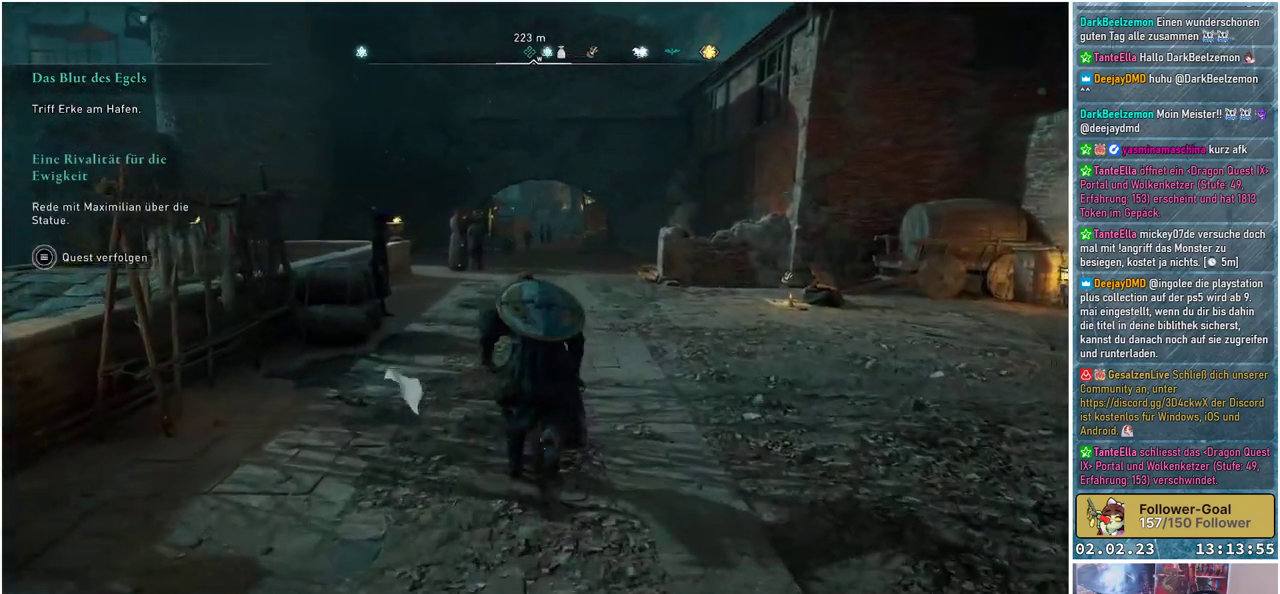
{"buttons": [], "left_stick": "up", "right_stick": "center", "events": []}
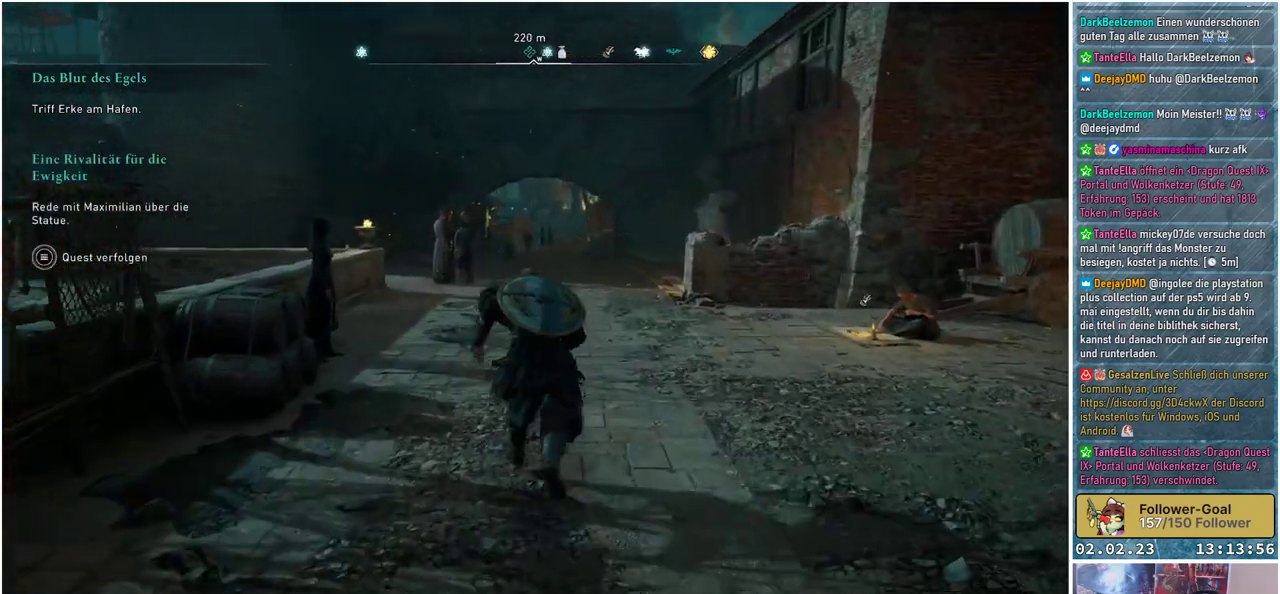
{"buttons": [], "left_stick": "up", "right_stick": "center", "events": []}
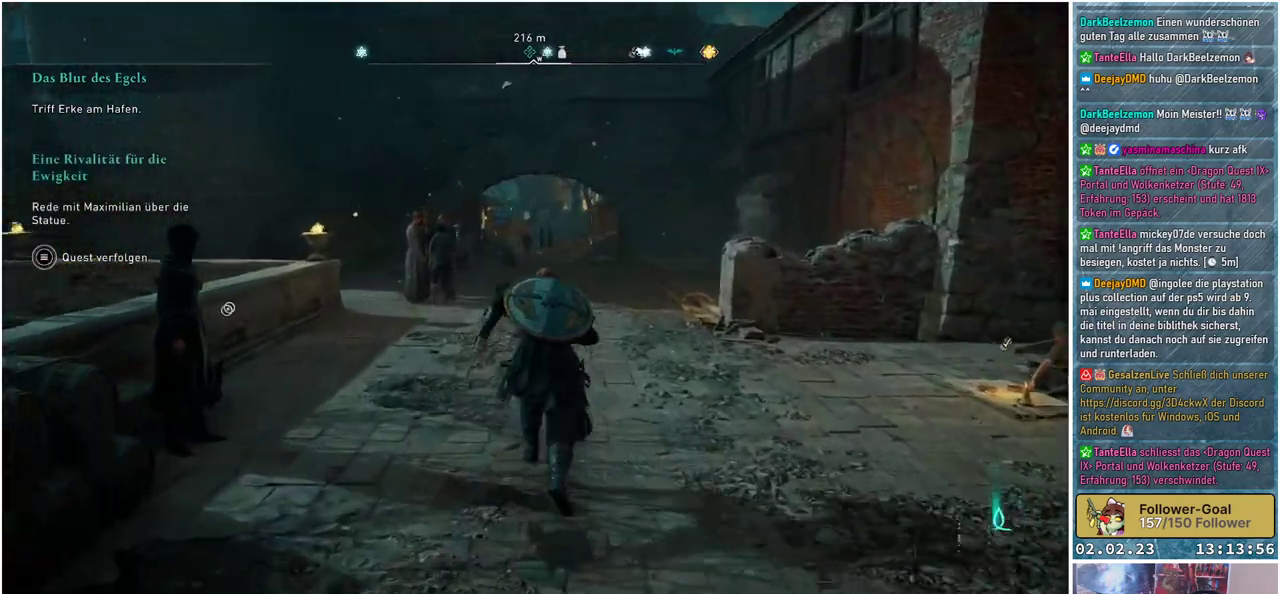
{"buttons": [], "left_stick": "up", "right_stick": "center", "events": []}
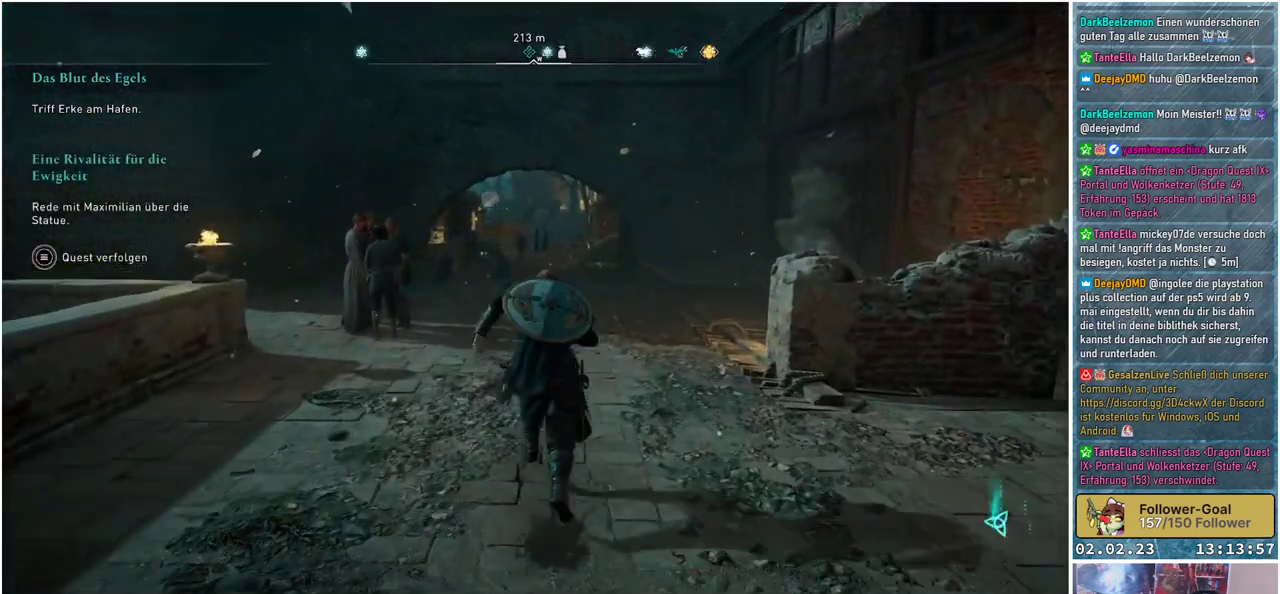
{"buttons": [], "left_stick": "up", "right_stick": "center", "events": []}
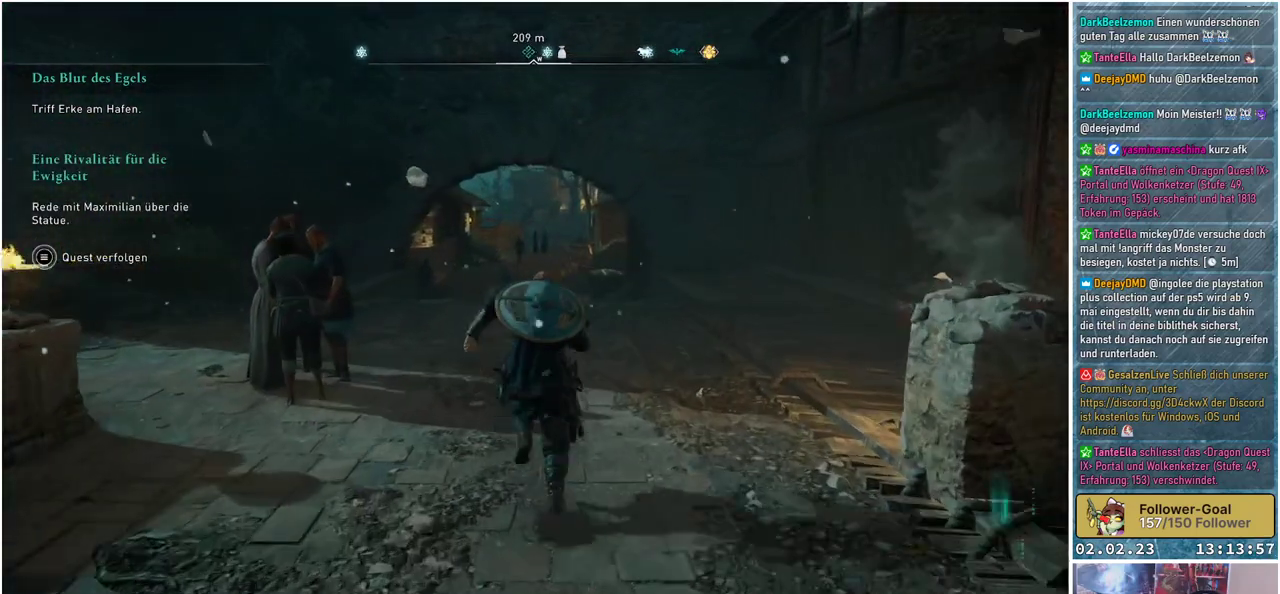
{"buttons": [], "left_stick": "up", "right_stick": "center", "events": []}
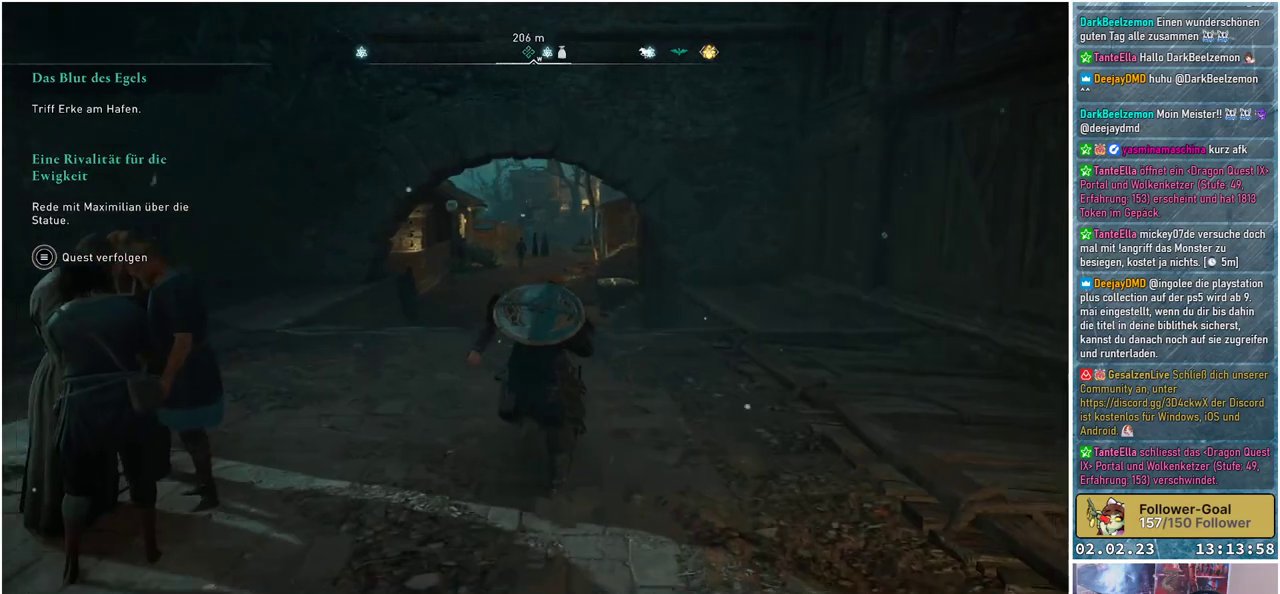
{"buttons": [], "left_stick": "up", "right_stick": "down", "events": [[167, "right_stick", "down"]]}
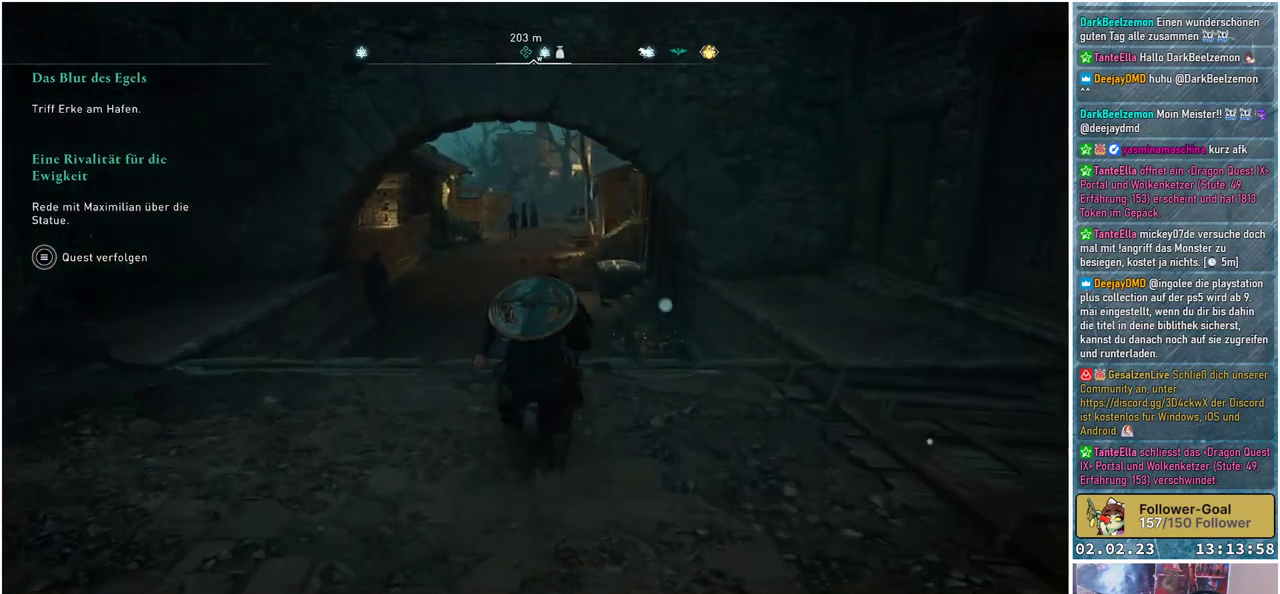
{"buttons": [], "left_stick": "up", "right_stick": "down", "events": []}
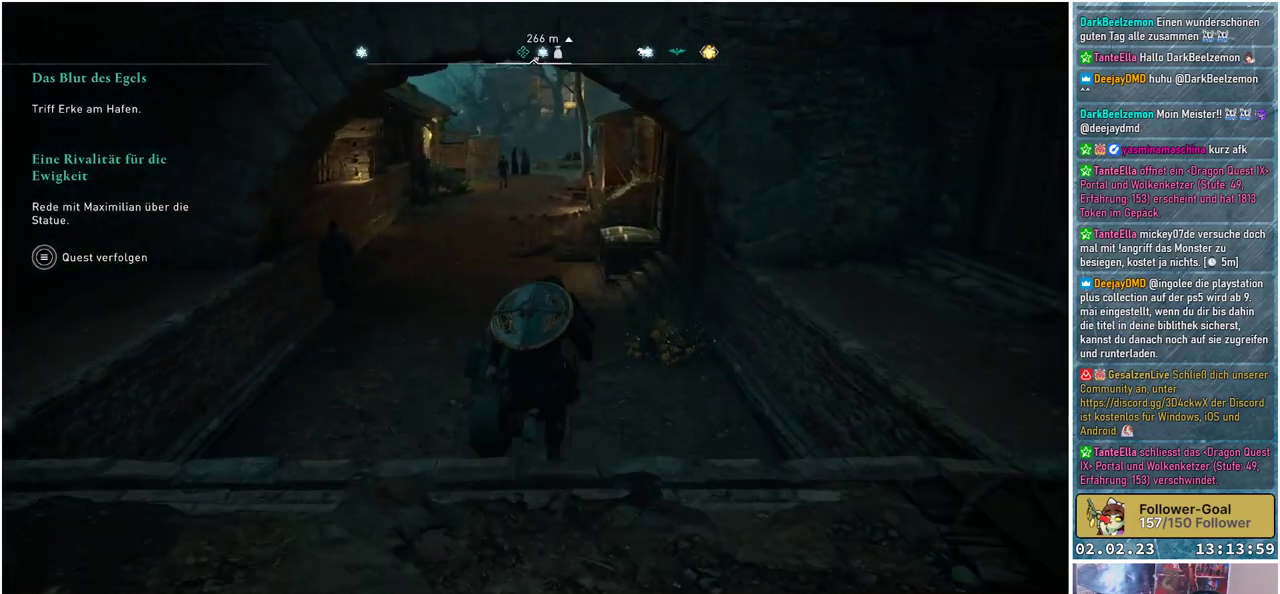
{"buttons": [], "left_stick": "up", "right_stick": "center", "events": [[67, "right_stick", "center"]]}
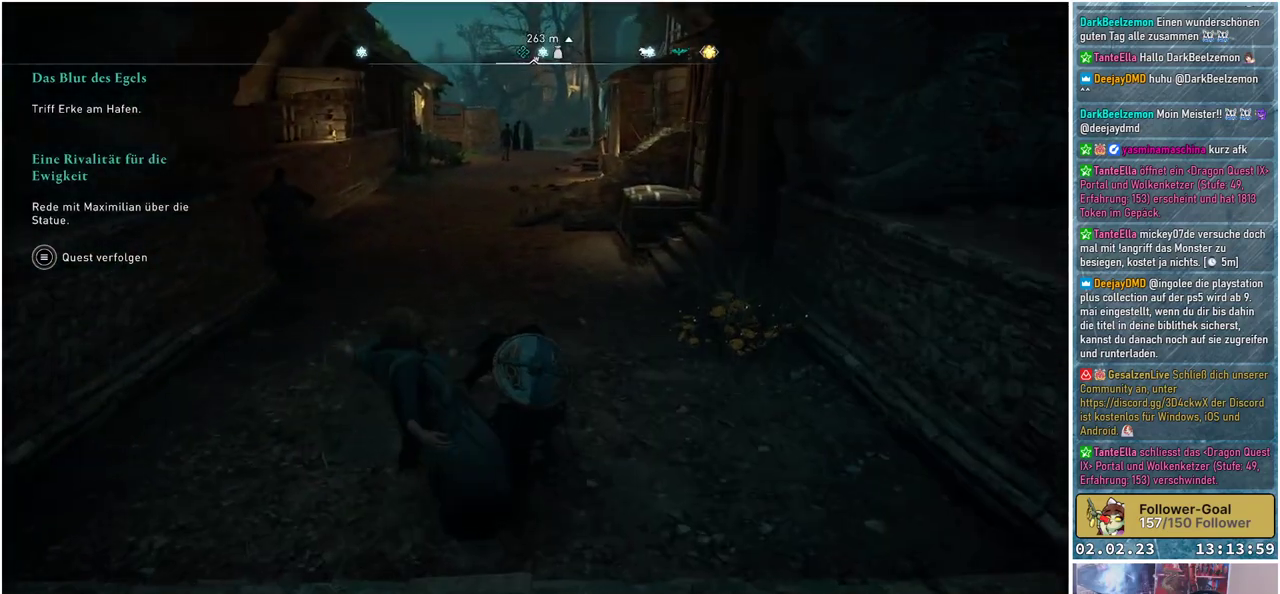
{"buttons": [], "left_stick": "up", "right_stick": "up", "events": [[317, "right_stick", "up"]]}
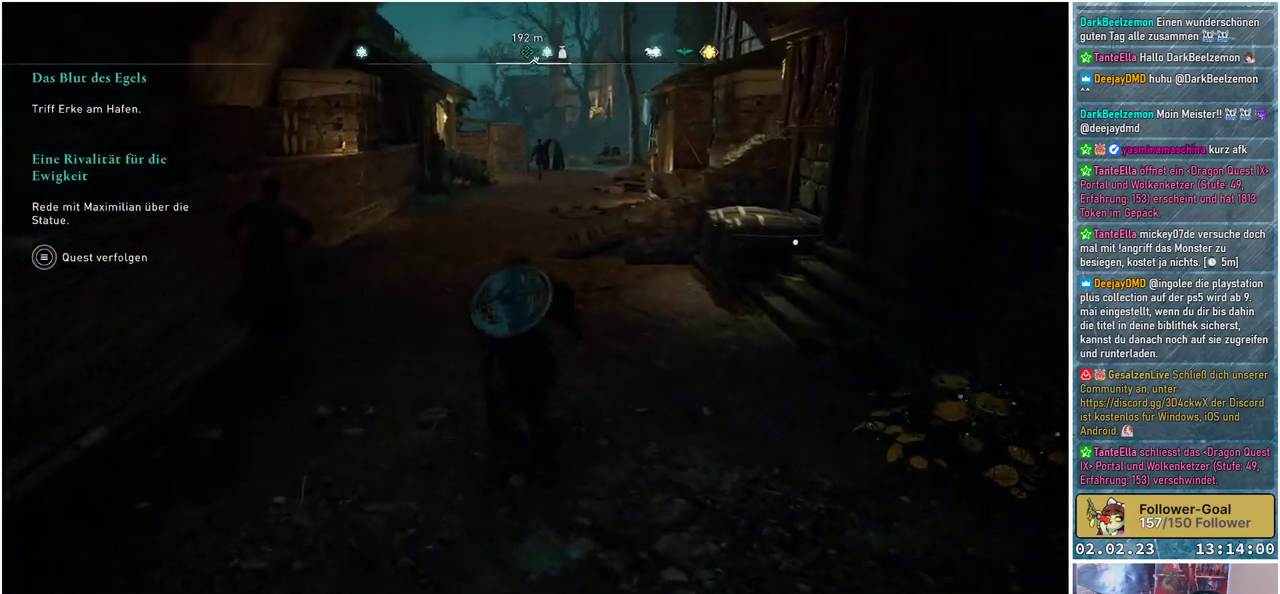
{"buttons": [], "left_stick": "up", "right_stick": "center", "events": [[267, "right_stick", "center"]]}
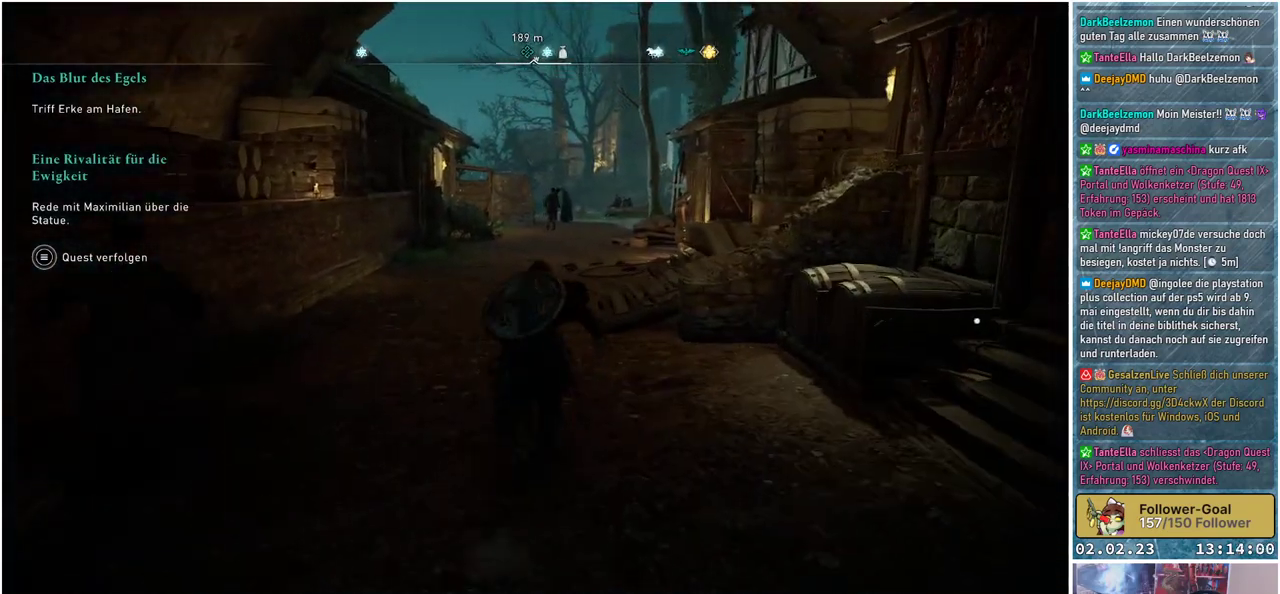
{"buttons": [], "left_stick": "down-right", "right_stick": "right", "events": [[301, "left_stick", "right"], [334, "right_stick", "right"], [468, "left_stick", "down-right"]]}
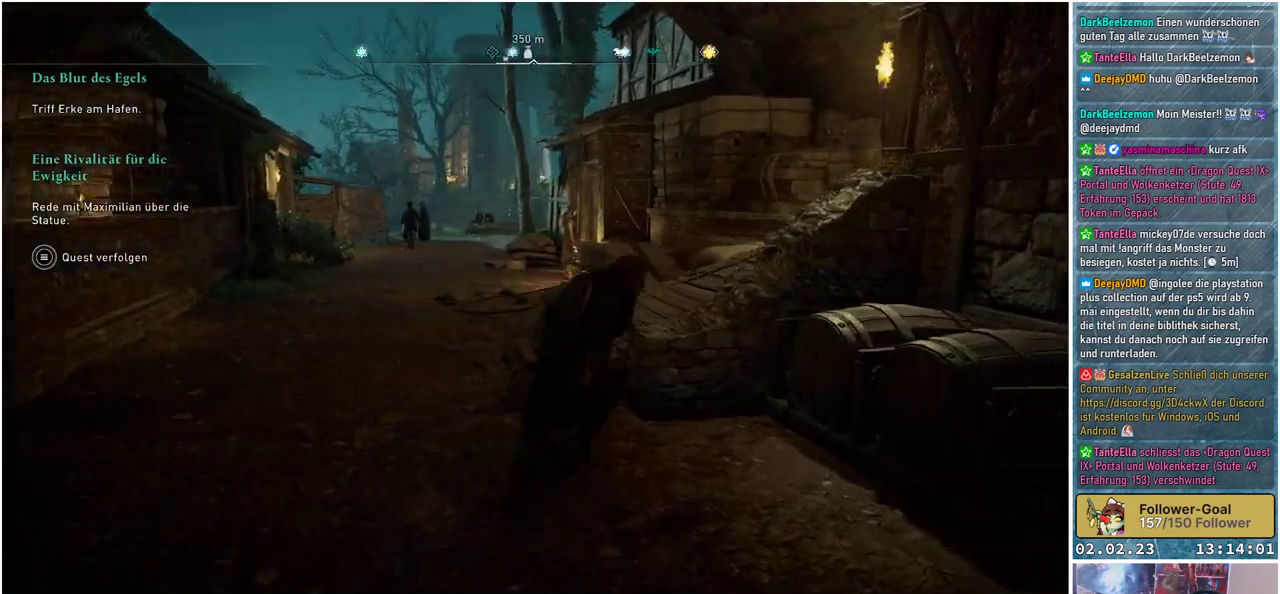
{"buttons": [], "left_stick": "center", "right_stick": "center", "events": [[284, "left_stick", "center"], [350, "right_stick", "center"]]}
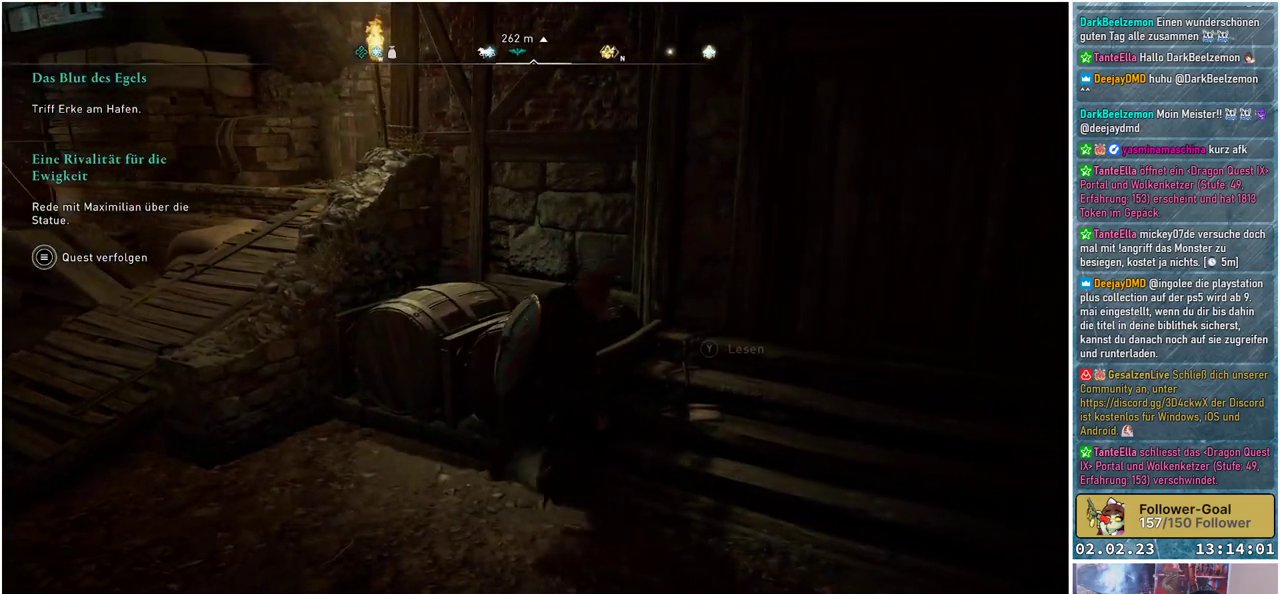
{"buttons": [], "left_stick": "center", "right_stick": "center", "events": []}
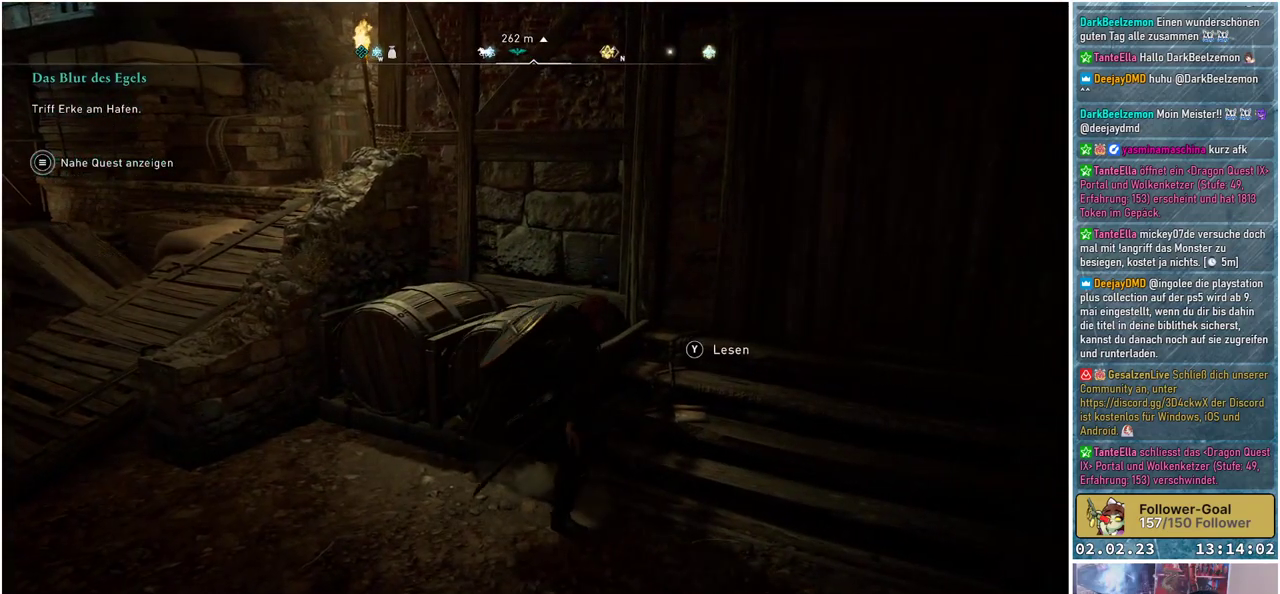
{"buttons": [], "left_stick": "center", "right_stick": "center", "events": [[67, "Y", "down"], [150, "Y", "up"]]}
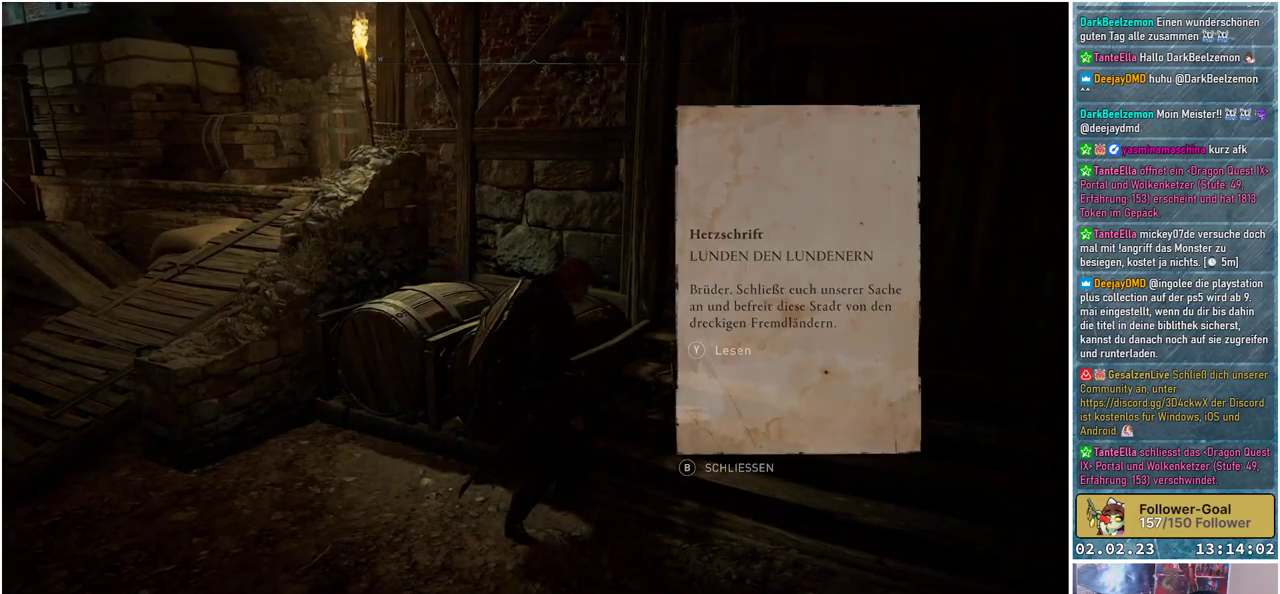
{"buttons": [], "left_stick": "center", "right_stick": "center", "events": []}
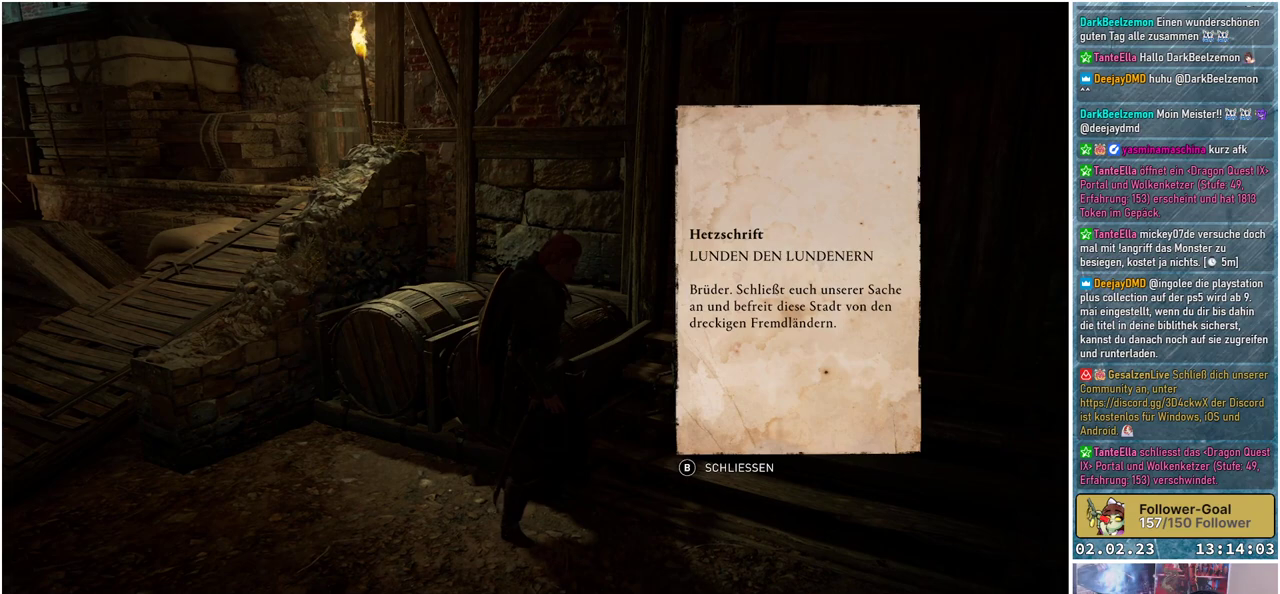
{"buttons": [], "left_stick": "center", "right_stick": "center", "events": []}
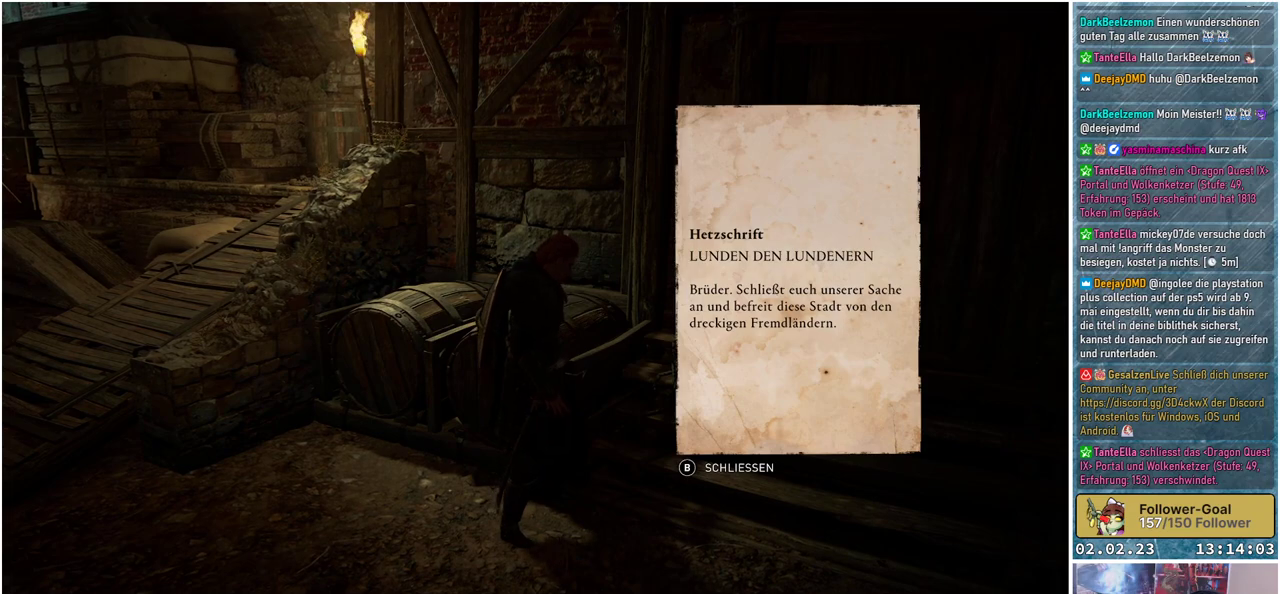
{"buttons": [], "left_stick": "center", "right_stick": "center", "events": []}
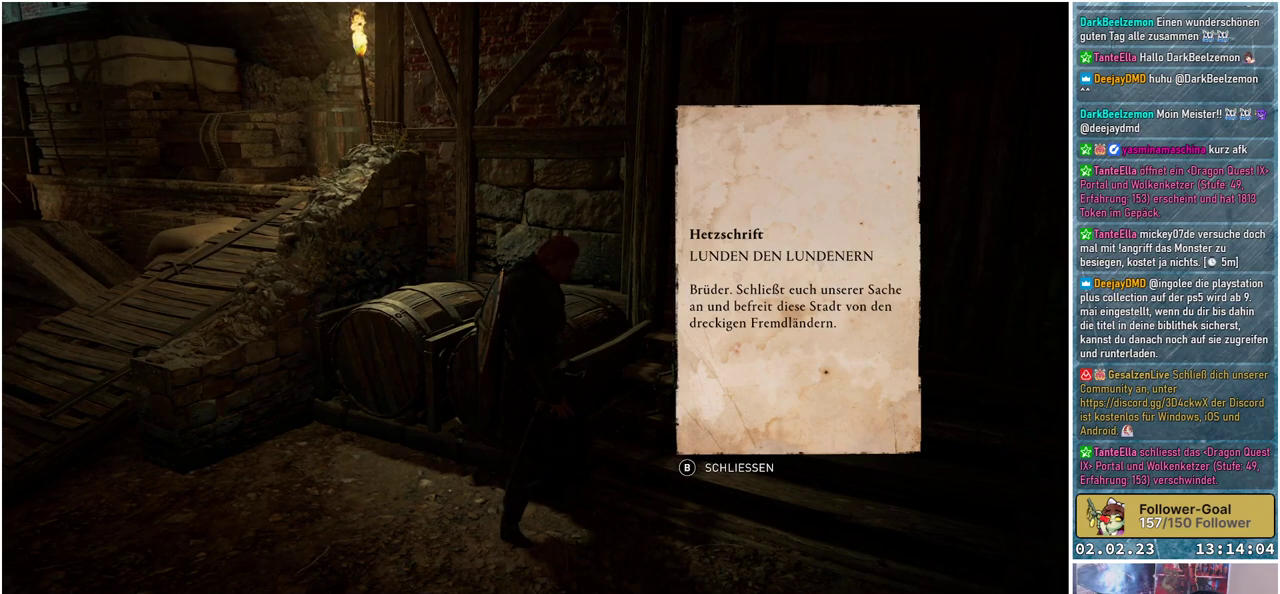
{"buttons": [], "left_stick": "center", "right_stick": "center", "events": []}